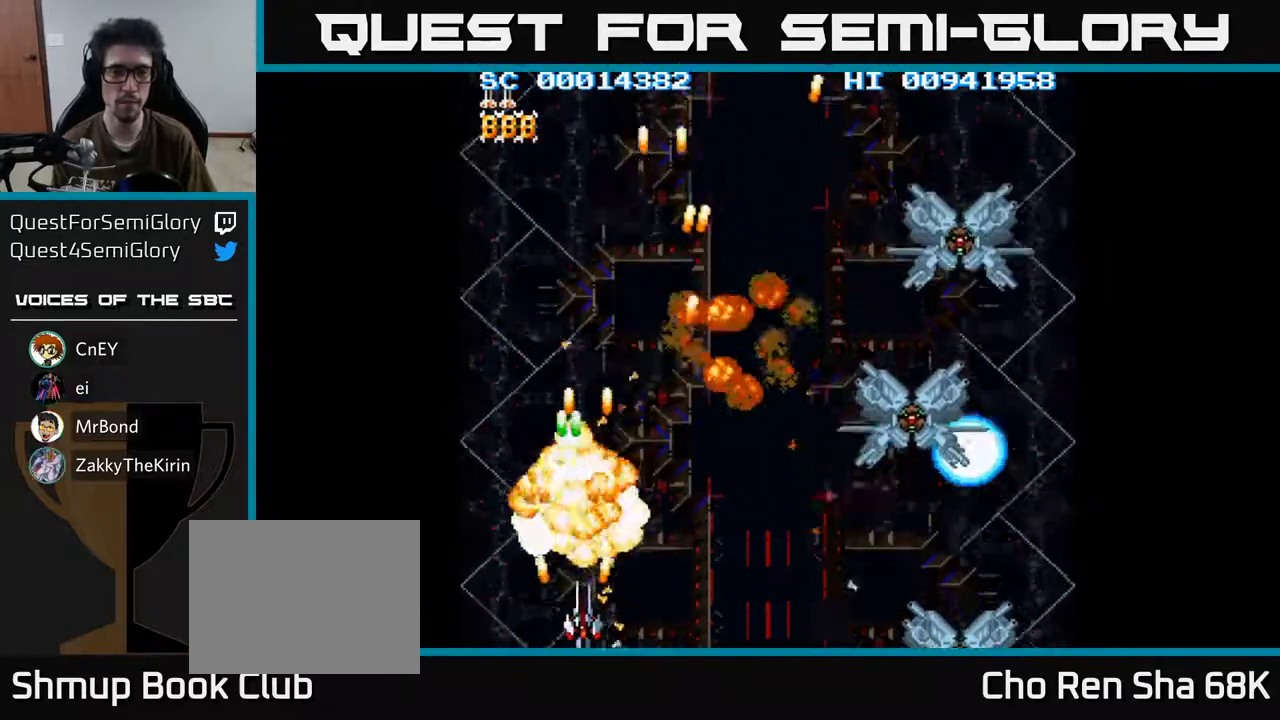
Gameplay with a controller (Xbox layout); each line is a JSON object with the inputs held at the frame after it. "events" lists button and stick changes between this image and that frame as [ms after this image, input, new state], when the widget could be followed in between.
{"buttons": ["A"], "left_stick": "center", "right_stick": "center", "events": [[133, "DPAD_DOWN", "up"], [150, "DPAD_RIGHT", "up"], [183, "DPAD_LEFT", "down"], [283, "DPAD_LEFT", "up"], [300, "DPAD_RIGHT", "down"], [500, "DPAD_RIGHT", "up"]]}
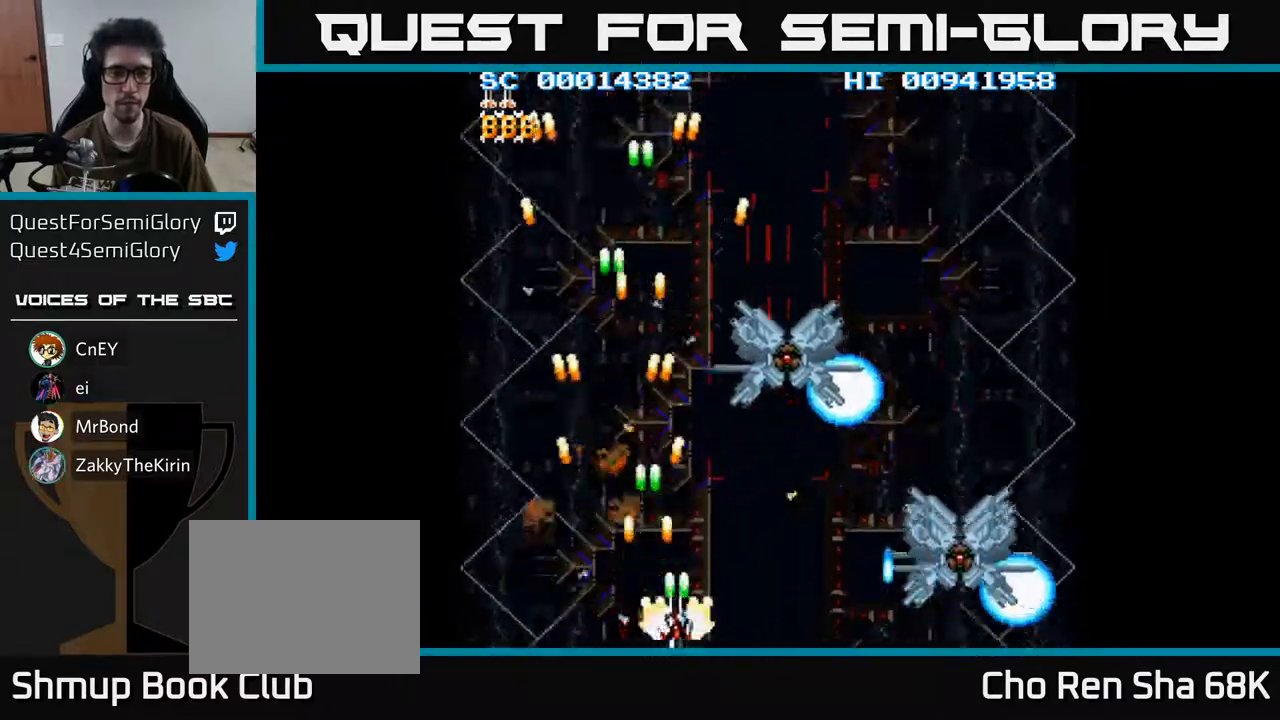
{"buttons": ["A", "DPAD_DOWN", "DPAD_RIGHT"], "left_stick": "center", "right_stick": "center", "events": [[50, "DPAD_LEFT", "down"], [167, "DPAD_LEFT", "up"], [283, "DPAD_UP", "down"], [350, "DPAD_UP", "up"], [367, "DPAD_RIGHT", "down"], [450, "DPAD_DOWN", "down"]]}
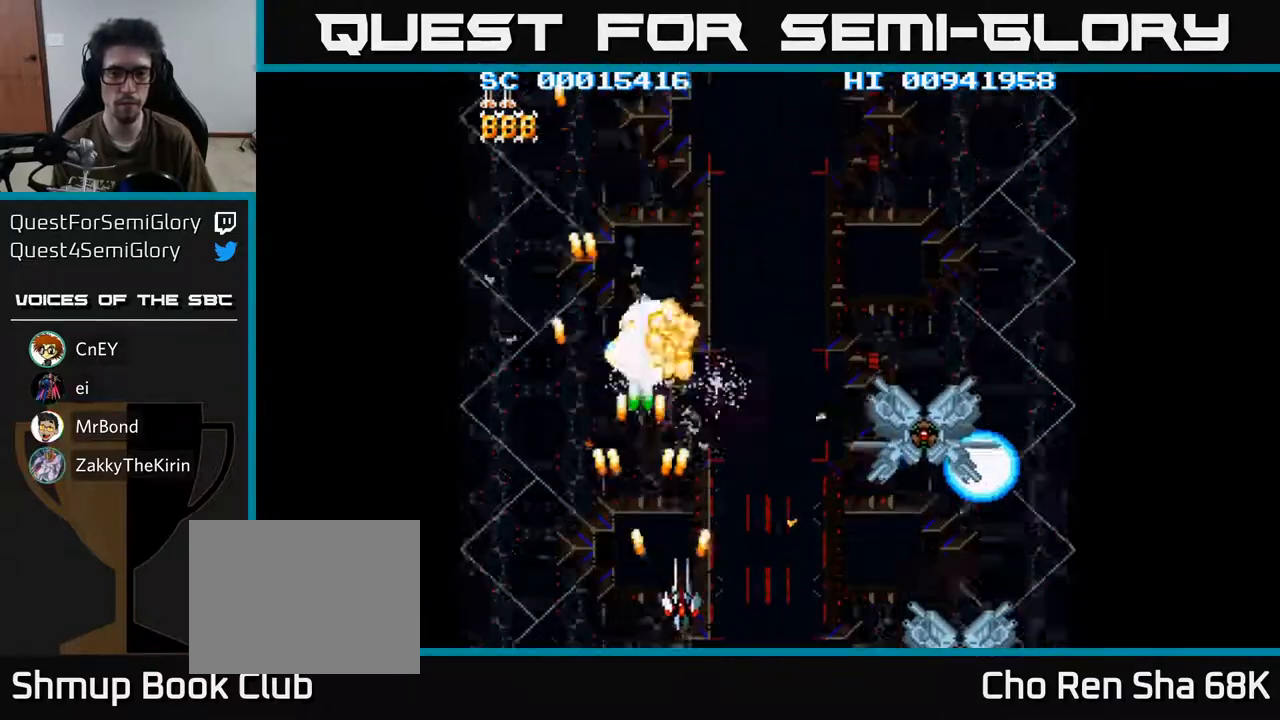
{"buttons": ["A"], "left_stick": "center", "right_stick": "center", "events": [[67, "DPAD_DOWN", "up"], [200, "DPAD_RIGHT", "up"]]}
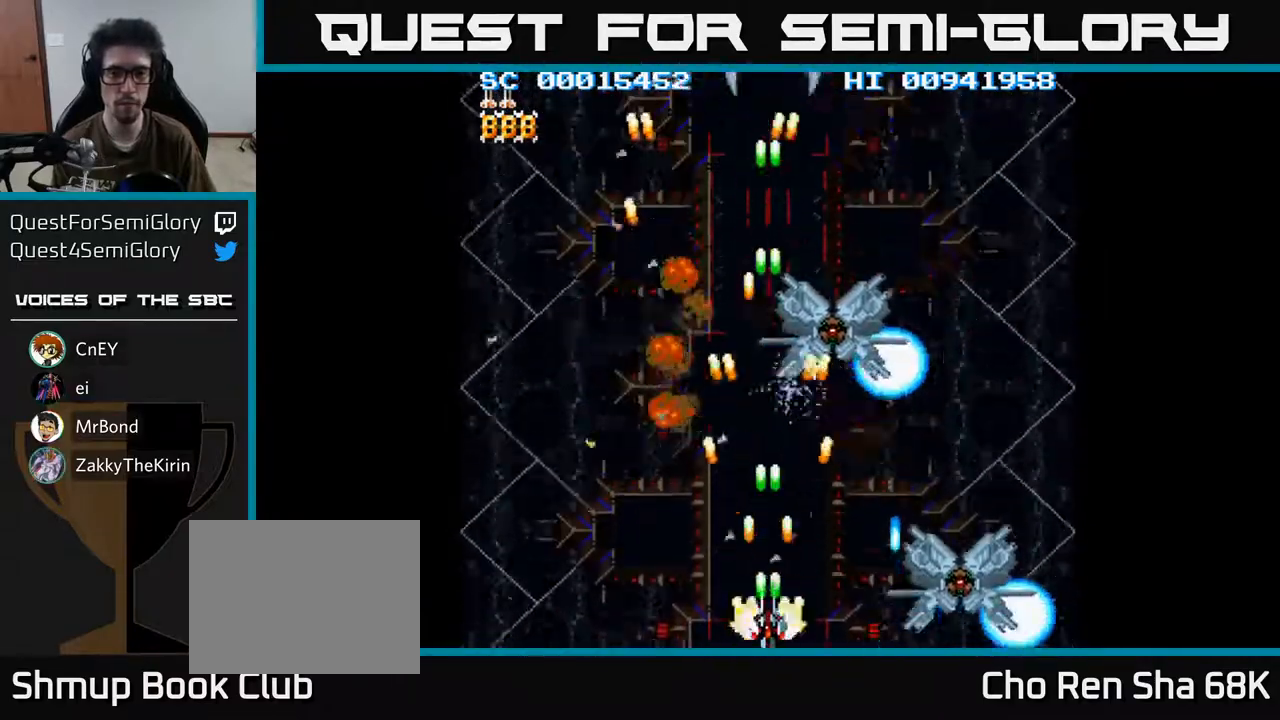
{"buttons": ["A"], "left_stick": "center", "right_stick": "center", "events": [[50, "DPAD_UP", "down"], [183, "DPAD_UP", "up"], [233, "DPAD_DOWN", "down"], [267, "DPAD_RIGHT", "down"], [300, "DPAD_DOWN", "up"], [400, "DPAD_RIGHT", "up"]]}
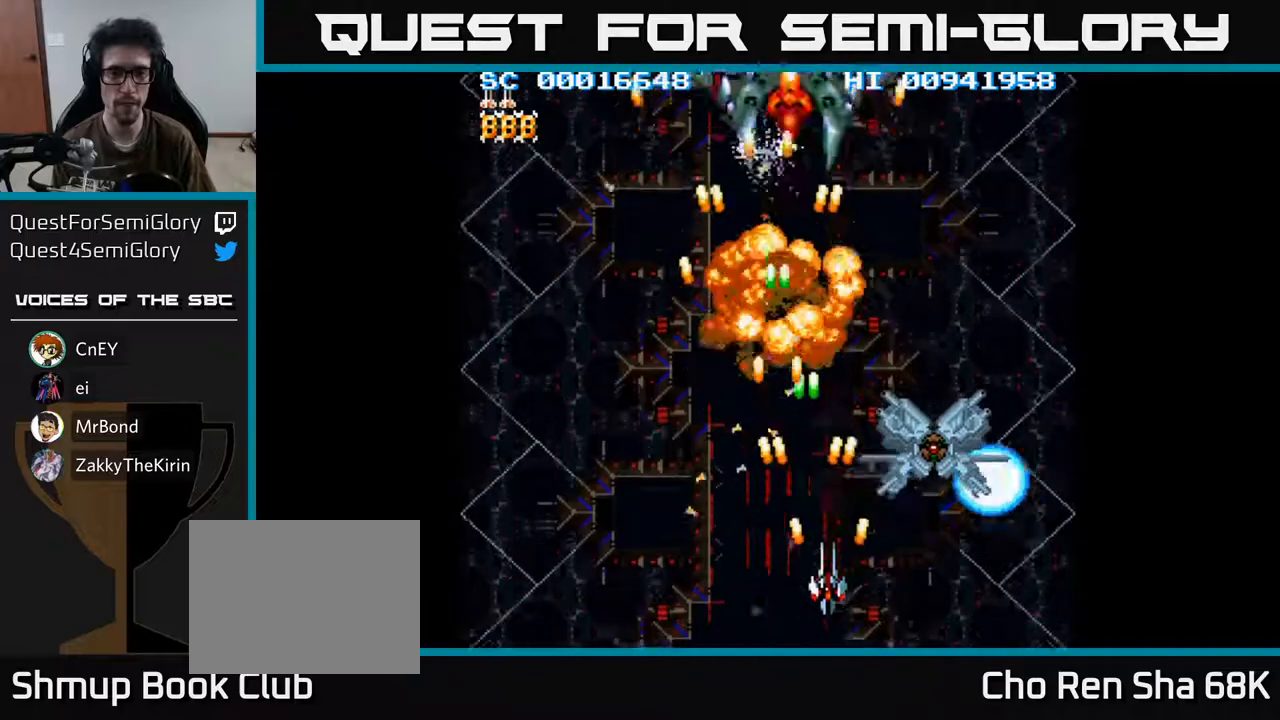
{"buttons": ["A", "DPAD_UP", "DPAD_LEFT"], "left_stick": "center", "right_stick": "center", "events": [[117, "DPAD_RIGHT", "down"], [217, "DPAD_RIGHT", "up"], [267, "DPAD_LEFT", "down"], [283, "DPAD_UP", "down"]]}
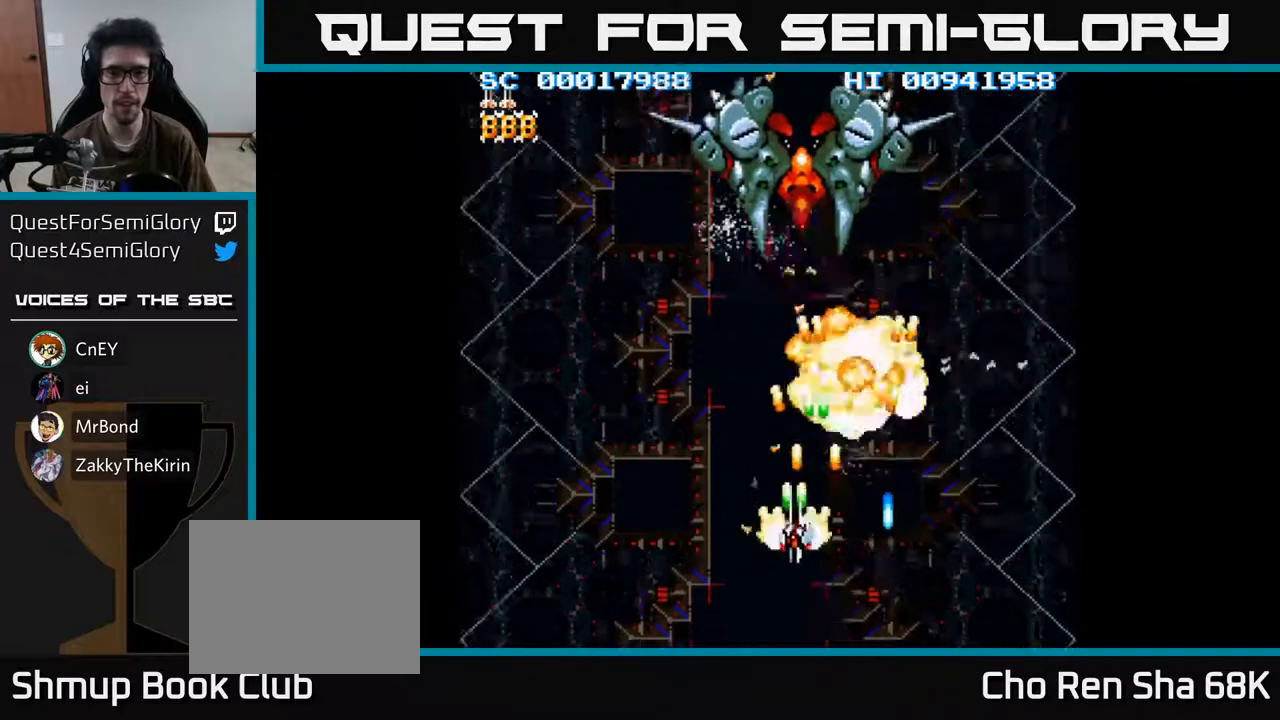
{"buttons": ["A", "DPAD_RIGHT"], "left_stick": "center", "right_stick": "center", "events": [[117, "DPAD_LEFT", "up"], [250, "DPAD_UP", "up"], [350, "DPAD_RIGHT", "down"]]}
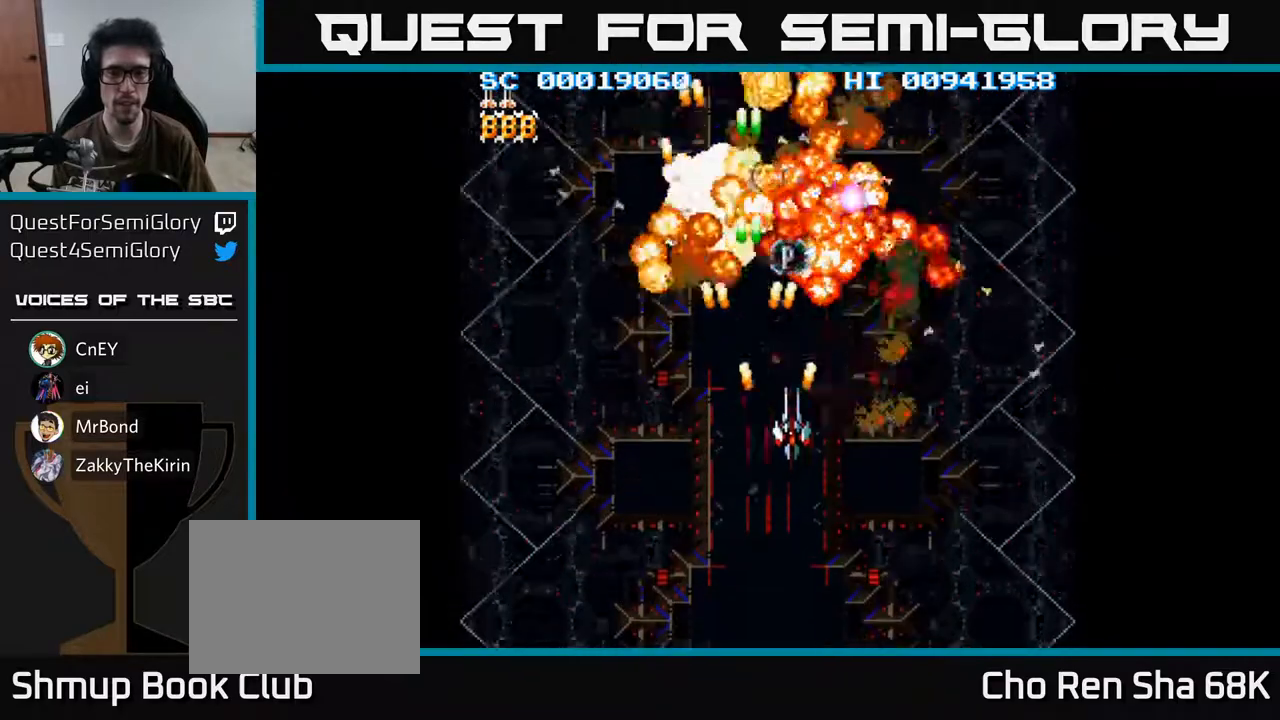
{"buttons": ["A", "DPAD_UP"], "left_stick": "center", "right_stick": "center", "events": [[17, "DPAD_RIGHT", "up"], [17, "DPAD_UP", "down"], [67, "DPAD_LEFT", "down"], [300, "DPAD_LEFT", "up"]]}
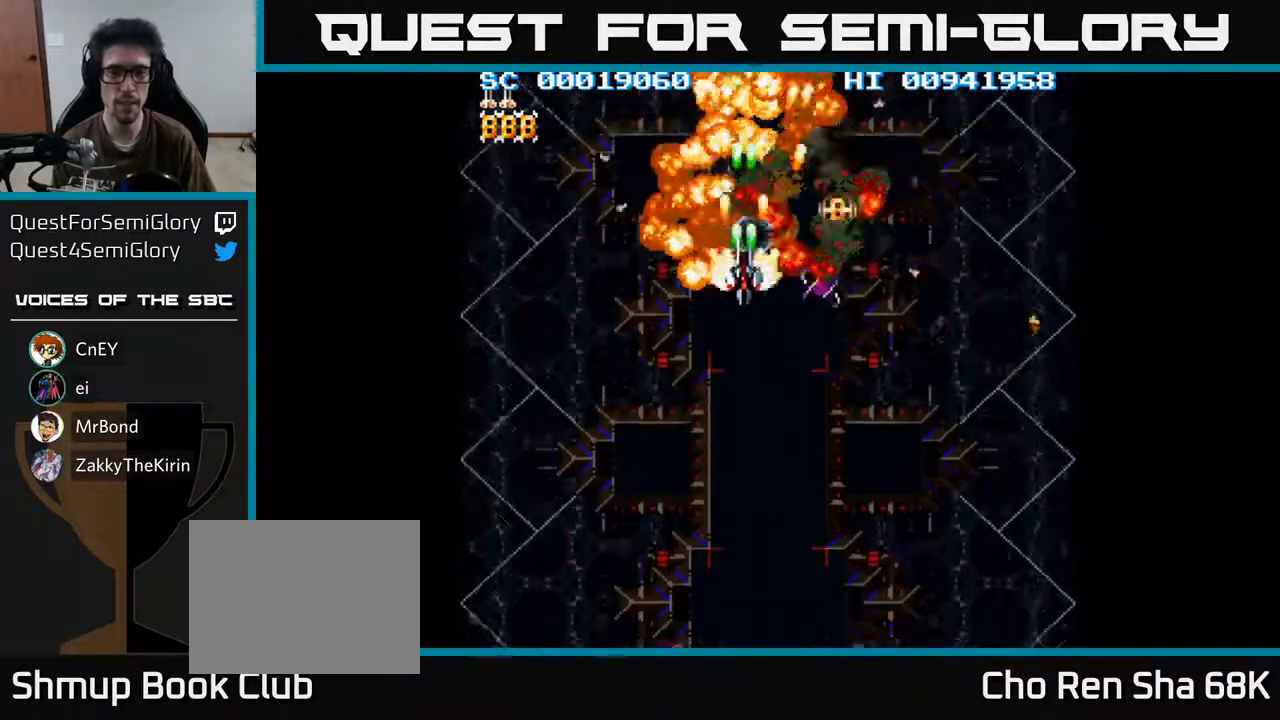
{"buttons": ["A", "DPAD_DOWN", "DPAD_RIGHT"], "left_stick": "center", "right_stick": "center", "events": [[33, "DPAD_RIGHT", "down"], [167, "DPAD_UP", "up"], [183, "DPAD_RIGHT", "up"], [200, "DPAD_DOWN", "down"], [233, "DPAD_LEFT", "down"], [417, "DPAD_LEFT", "up"], [500, "DPAD_RIGHT", "down"]]}
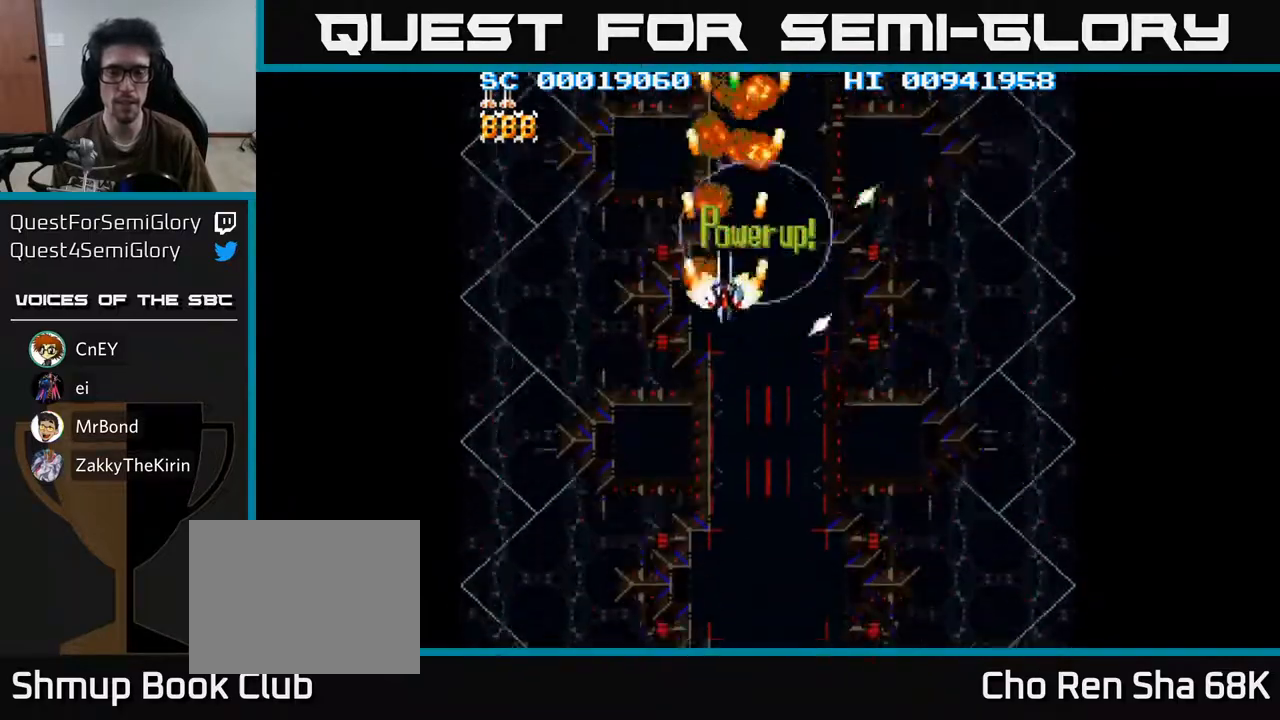
{"buttons": ["A", "DPAD_DOWN", "DPAD_RIGHT"], "left_stick": "center", "right_stick": "center", "events": [[50, "DPAD_RIGHT", "up"], [483, "DPAD_RIGHT", "down"]]}
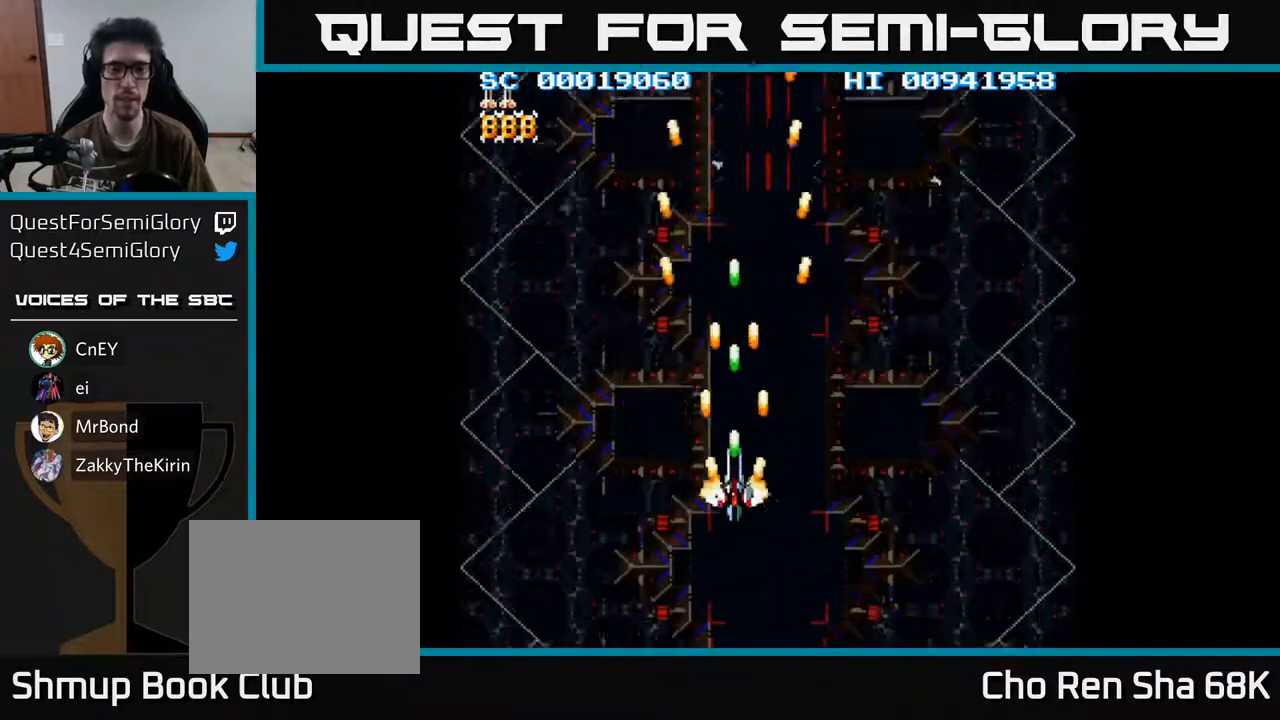
{"buttons": ["A", "DPAD_LEFT"], "left_stick": "center", "right_stick": "center", "events": [[350, "DPAD_RIGHT", "up"], [383, "DPAD_LEFT", "down"], [417, "DPAD_DOWN", "up"]]}
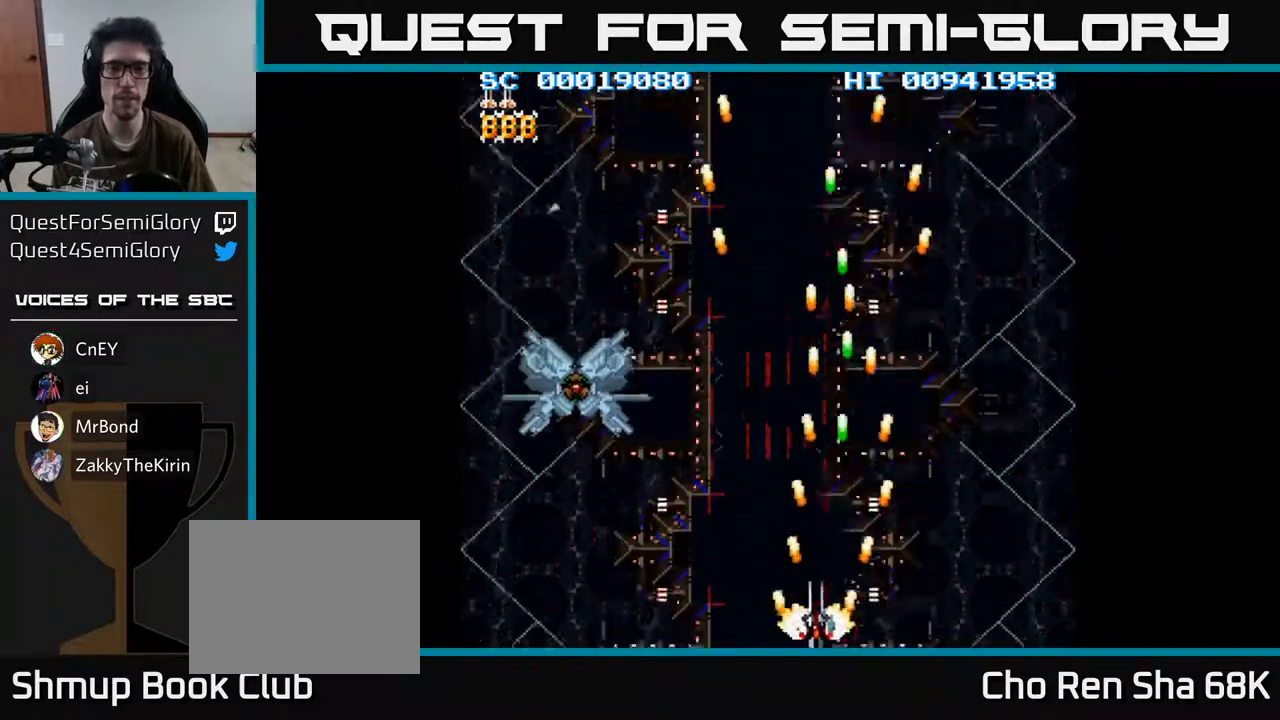
{"buttons": ["A"], "left_stick": "center", "right_stick": "center", "events": [[317, "DPAD_LEFT", "up"]]}
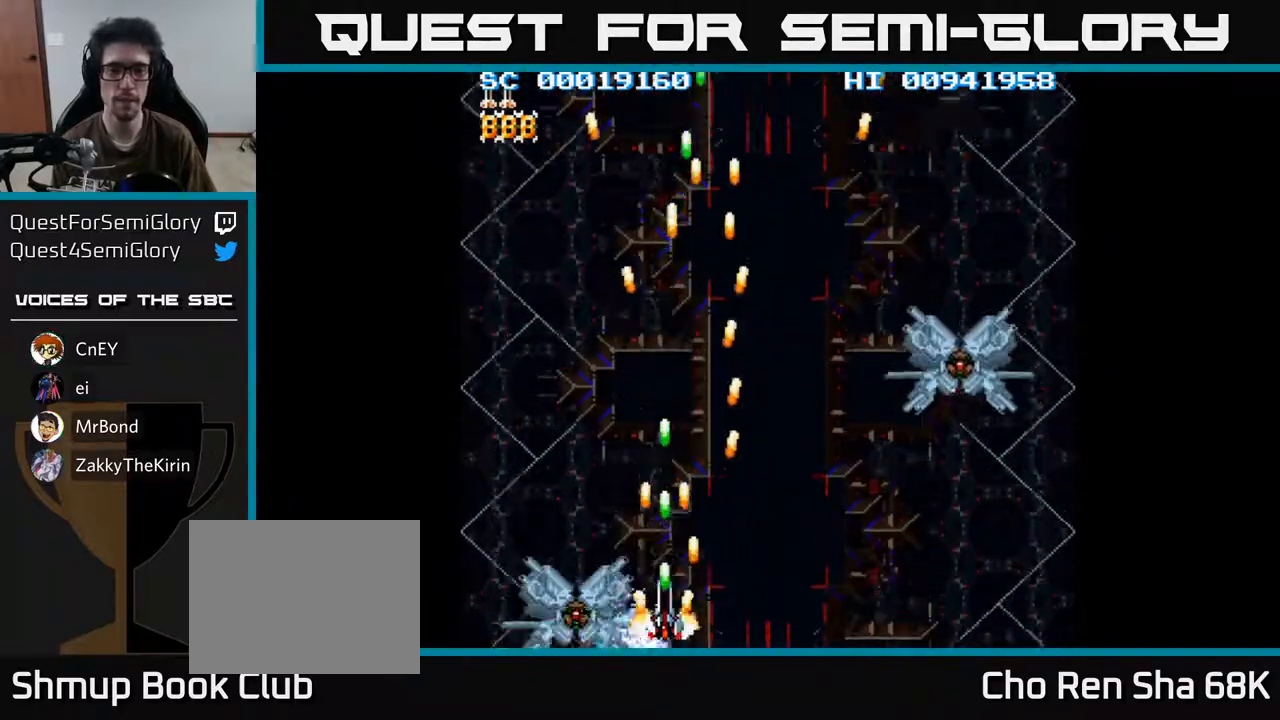
{"buttons": ["A"], "left_stick": "center", "right_stick": "center", "events": []}
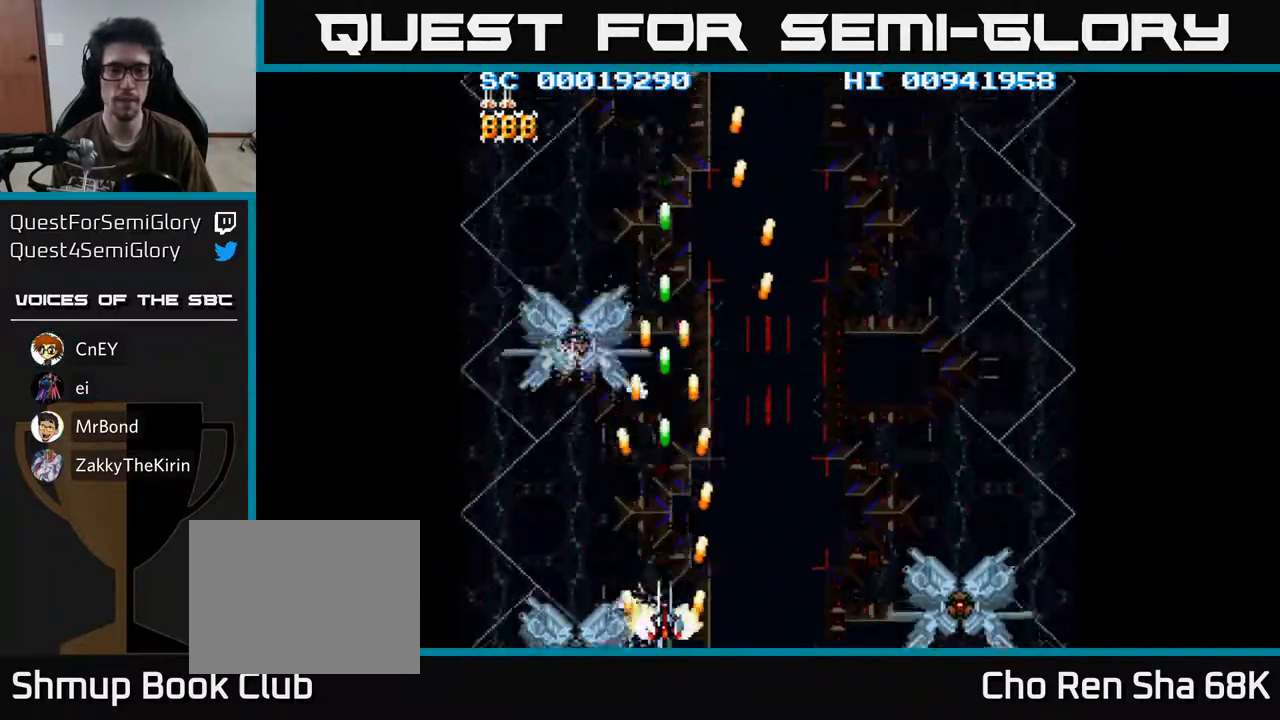
{"buttons": ["A"], "left_stick": "center", "right_stick": "center", "events": []}
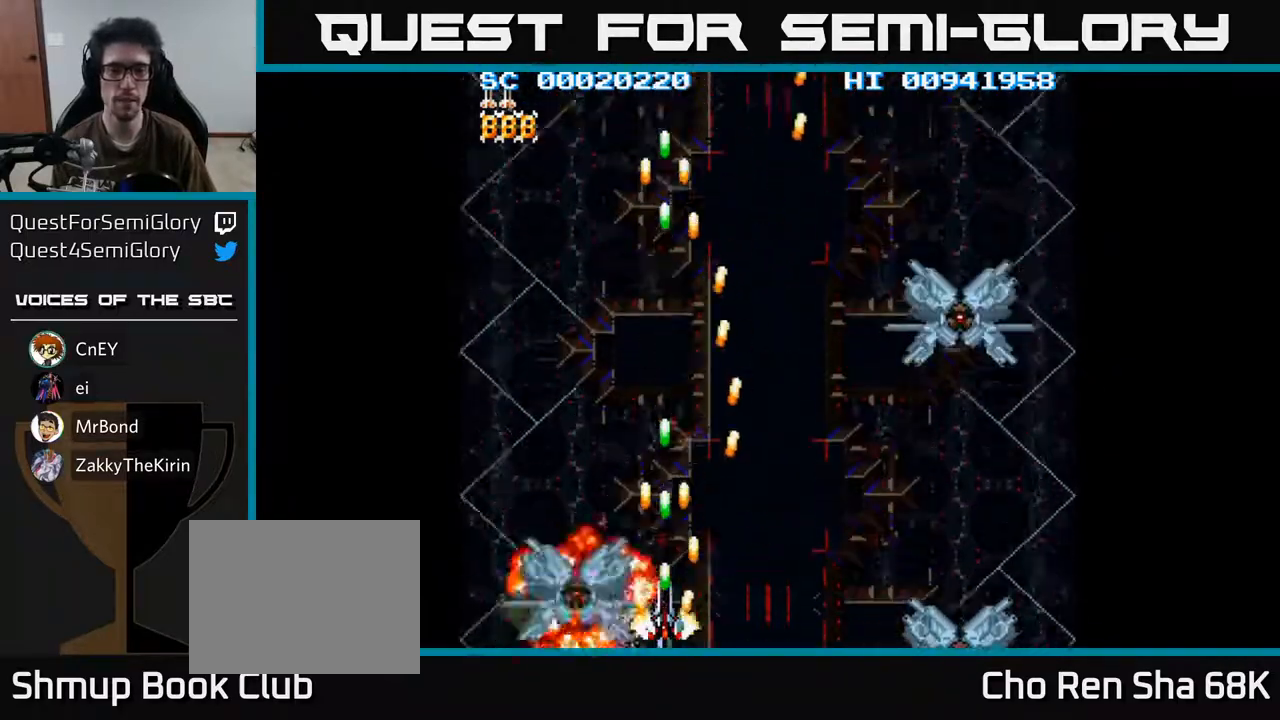
{"buttons": ["A"], "left_stick": "center", "right_stick": "center", "events": []}
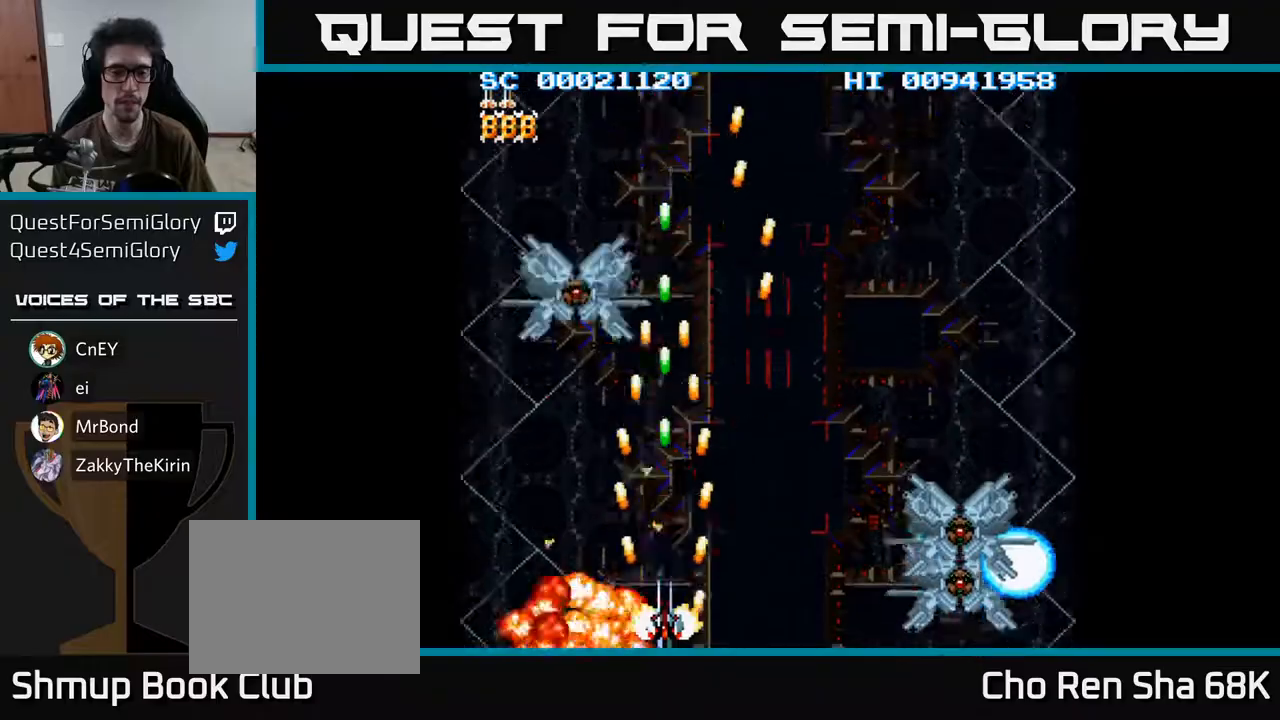
{"buttons": ["A"], "left_stick": "center", "right_stick": "center", "events": []}
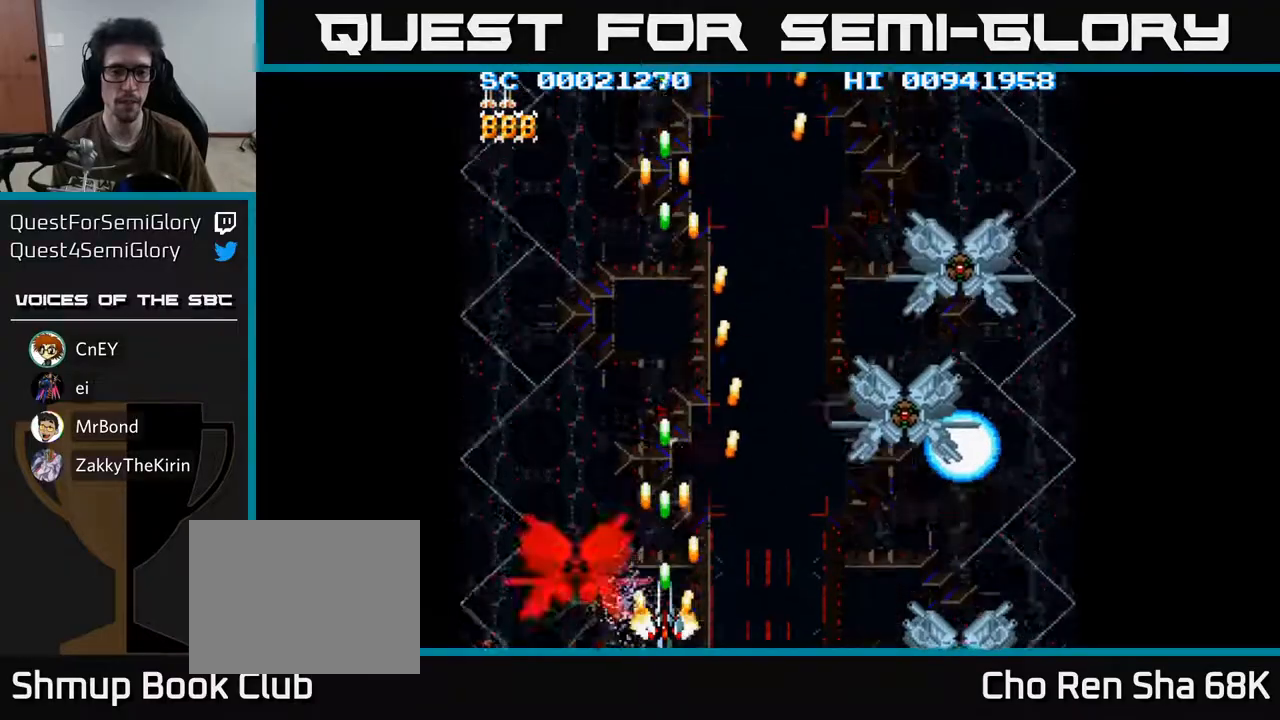
{"buttons": ["A"], "left_stick": "center", "right_stick": "center", "events": []}
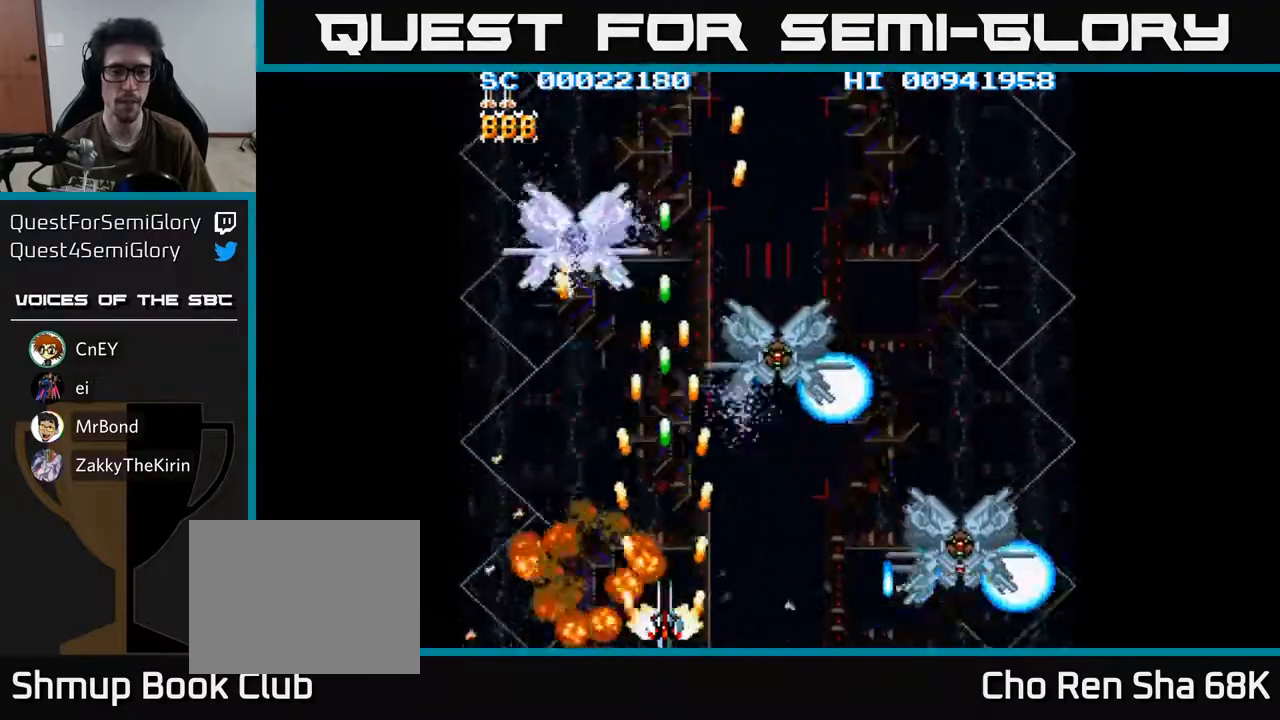
{"buttons": ["A"], "left_stick": "center", "right_stick": "center", "events": []}
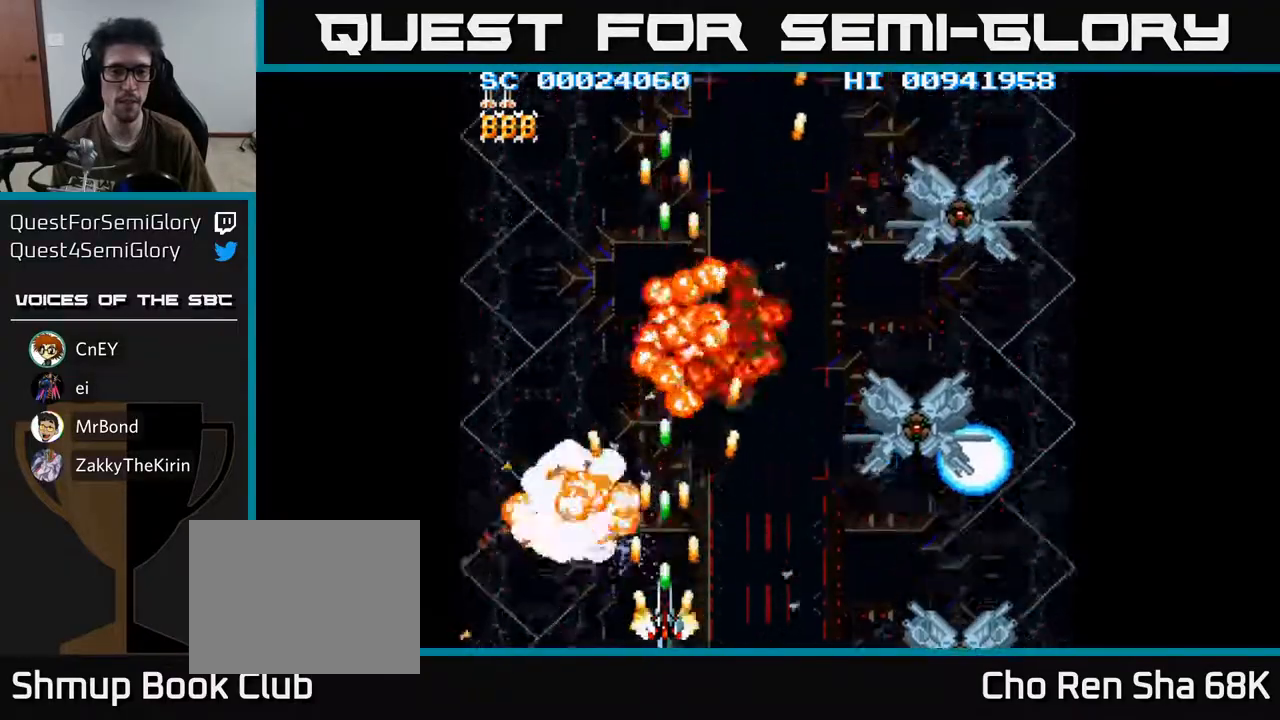
{"buttons": ["A"], "left_stick": "center", "right_stick": "center", "events": []}
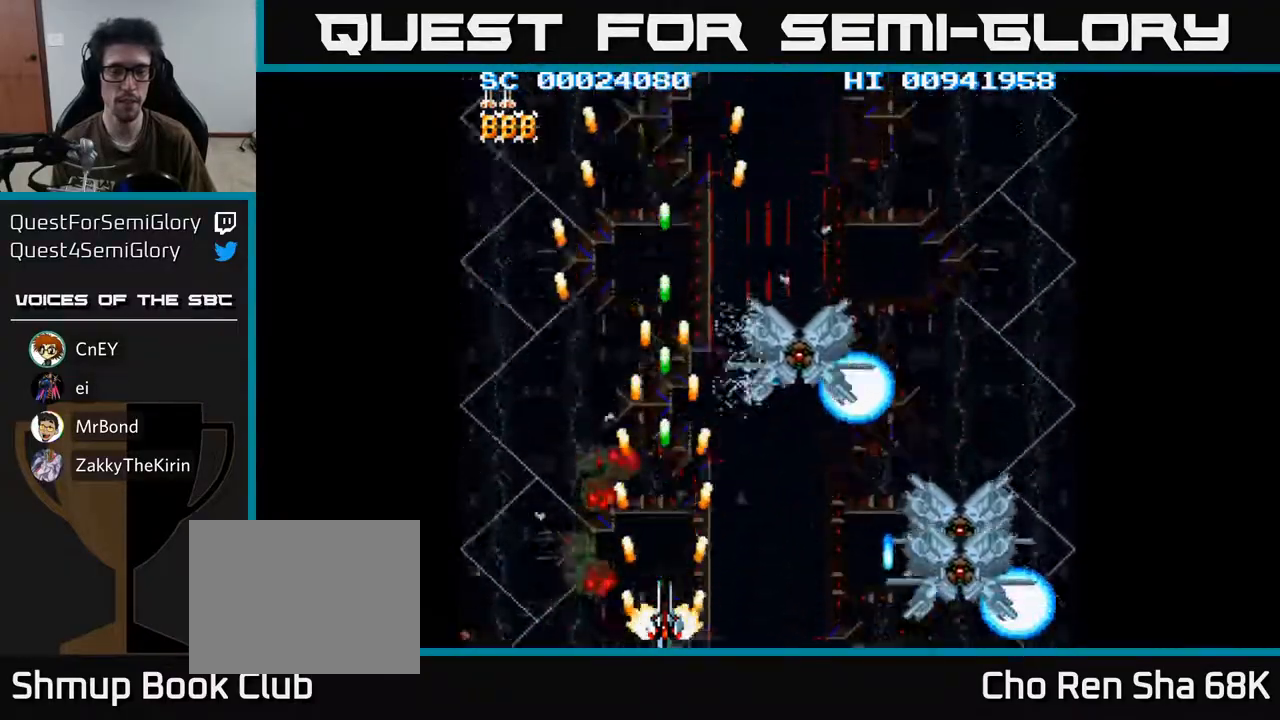
{"buttons": ["A", "DPAD_RIGHT"], "left_stick": "center", "right_stick": "center", "events": [[483, "DPAD_RIGHT", "down"]]}
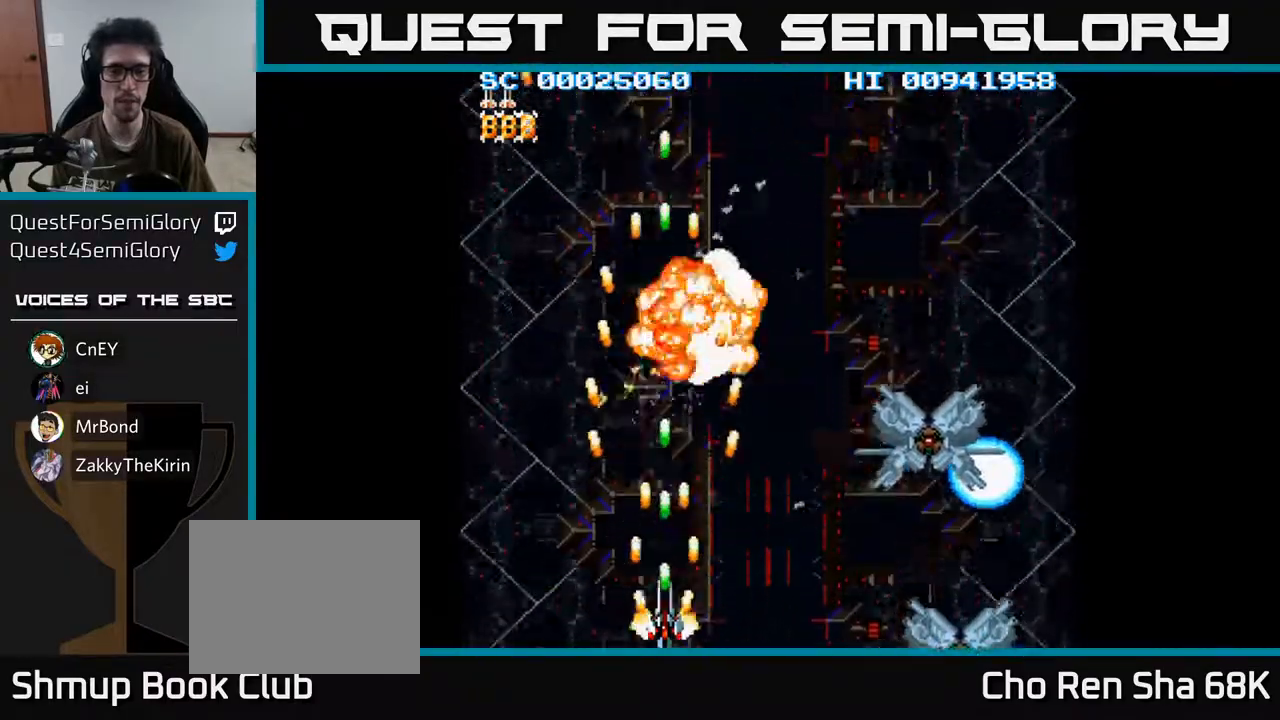
{"buttons": ["A"], "left_stick": "center", "right_stick": "center", "events": [[283, "DPAD_RIGHT", "up"]]}
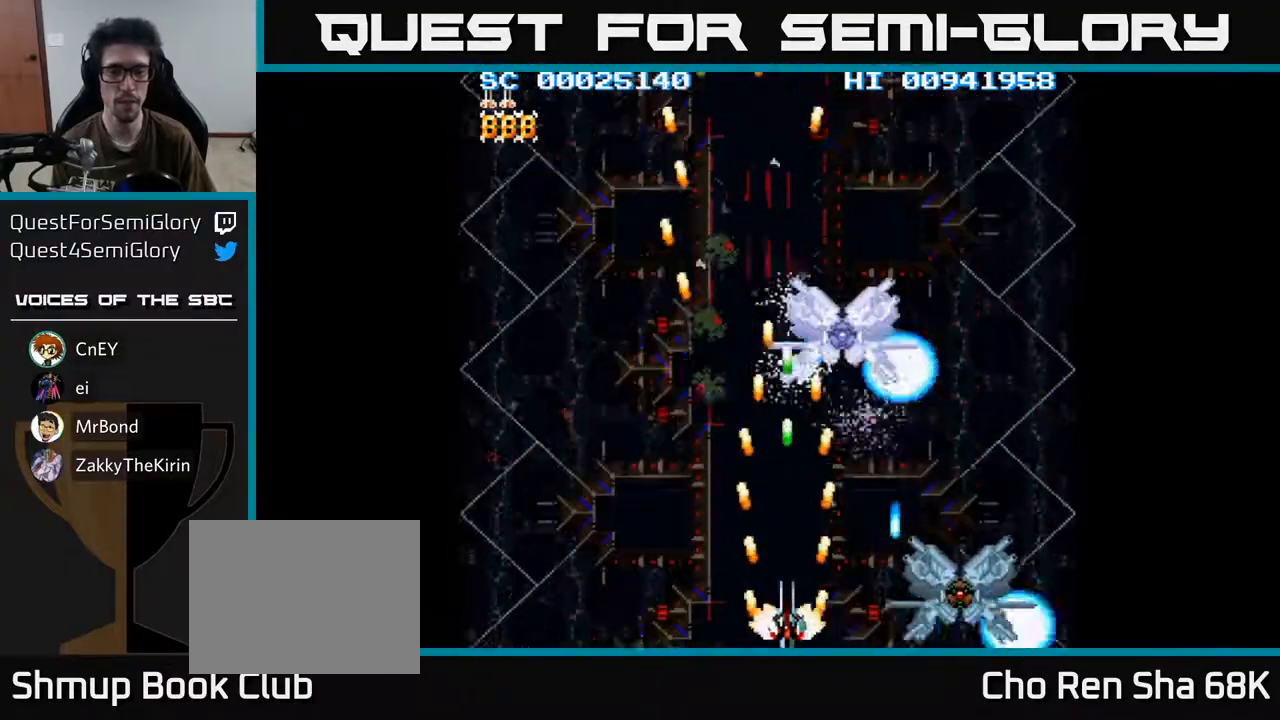
{"buttons": ["A"], "left_stick": "center", "right_stick": "center", "events": []}
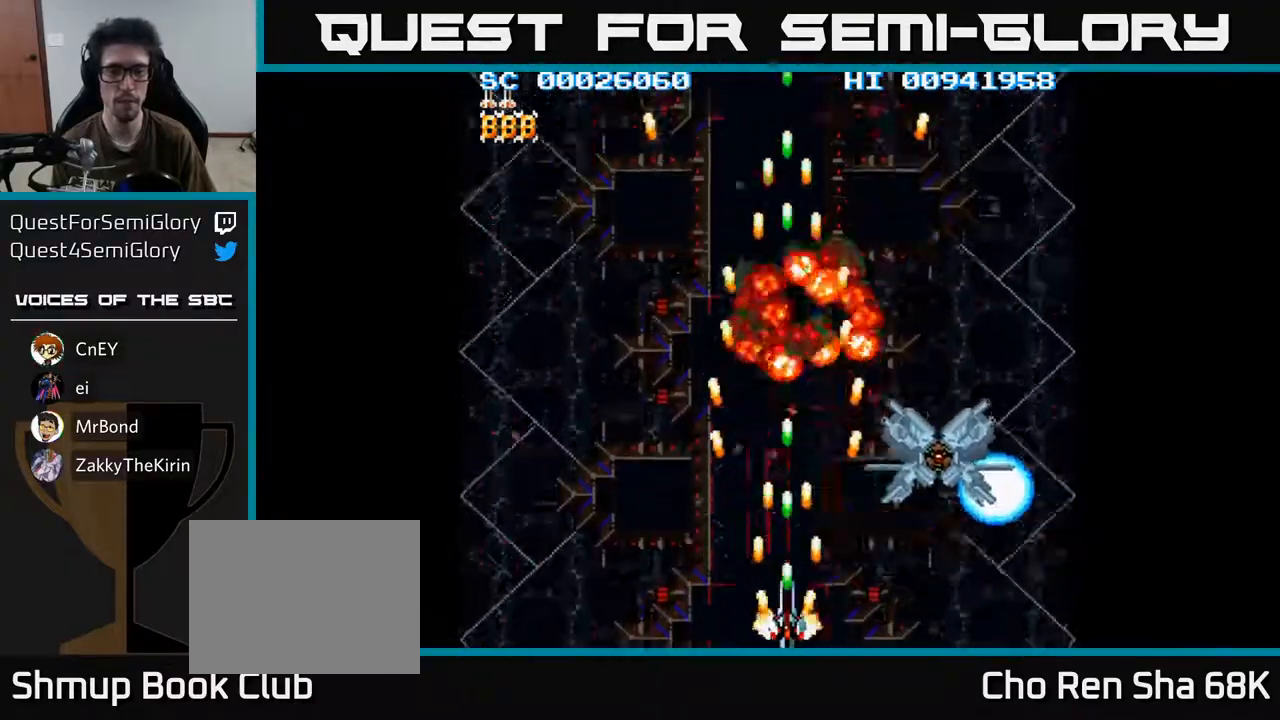
{"buttons": ["A", "DPAD_LEFT"], "left_stick": "center", "right_stick": "center", "events": [[33, "DPAD_RIGHT", "down"], [167, "DPAD_RIGHT", "up"], [383, "DPAD_LEFT", "down"]]}
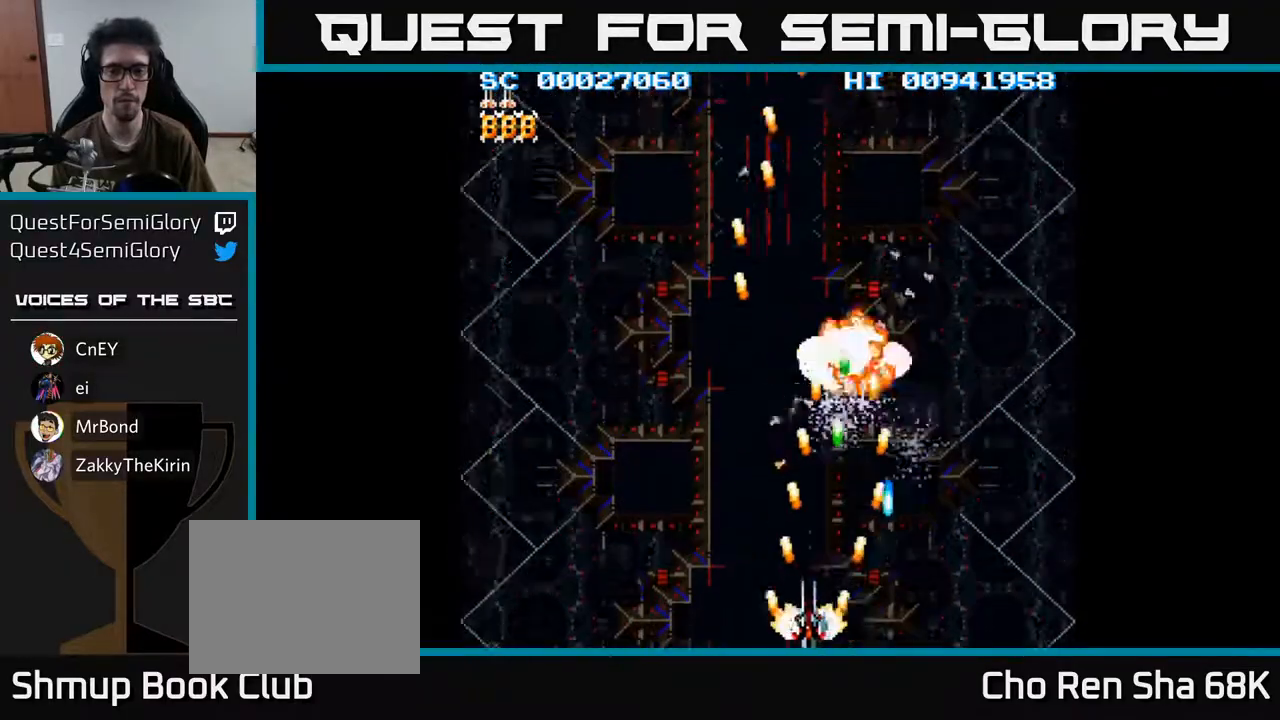
{"buttons": ["A", "DPAD_LEFT"], "left_stick": "center", "right_stick": "center", "events": []}
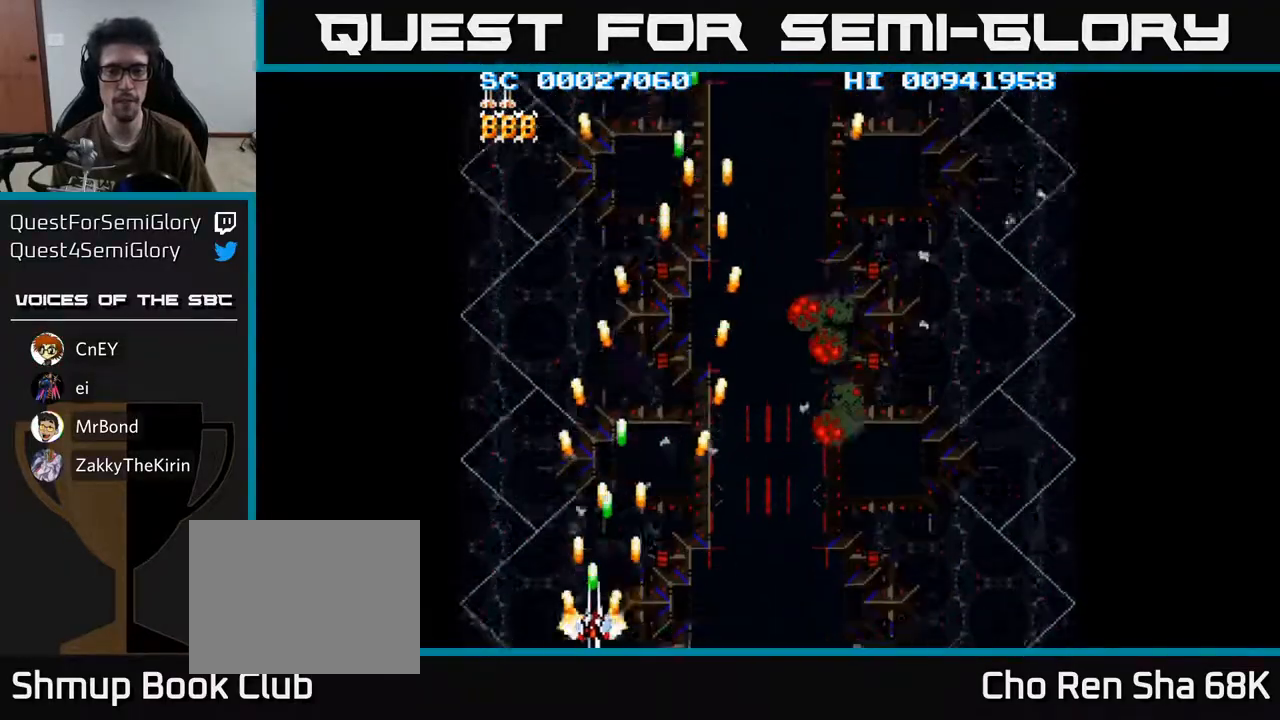
{"buttons": ["A", "DPAD_RIGHT"], "left_stick": "center", "right_stick": "center", "events": [[17, "DPAD_LEFT", "up"], [50, "DPAD_RIGHT", "down"]]}
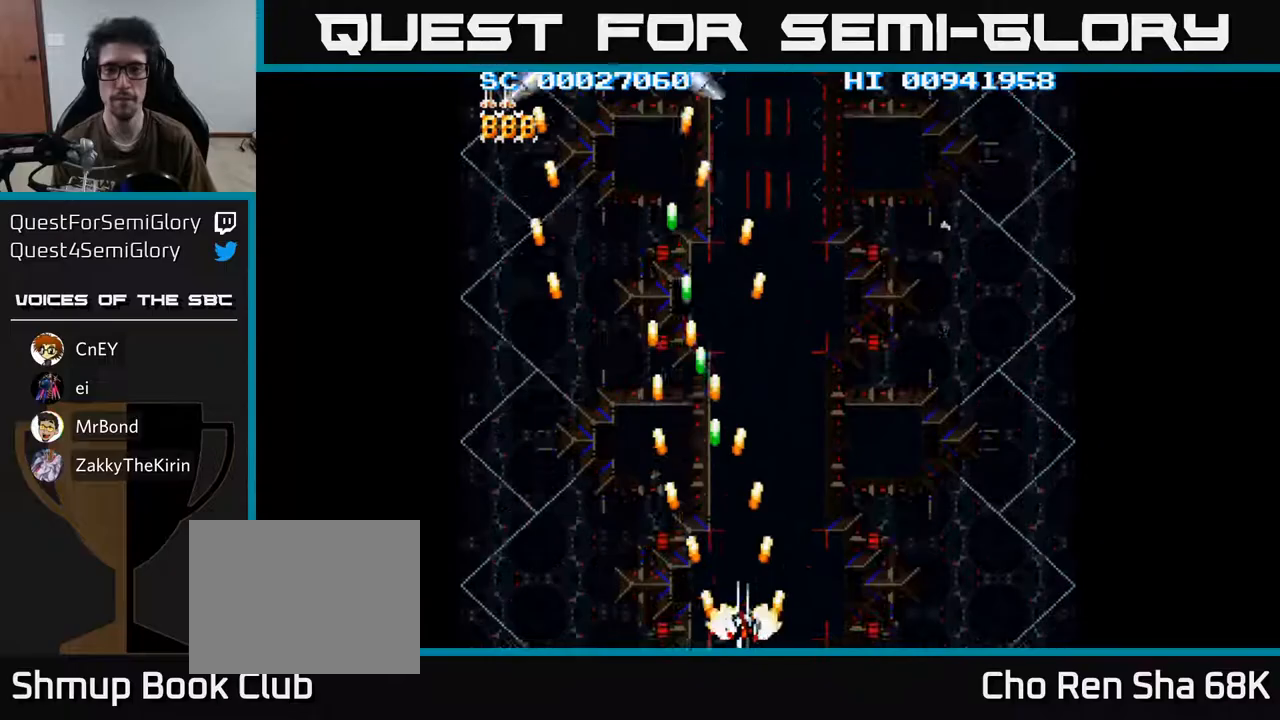
{"buttons": ["A", "DPAD_LEFT"], "left_stick": "center", "right_stick": "center", "events": [[333, "DPAD_RIGHT", "up"], [367, "DPAD_LEFT", "down"]]}
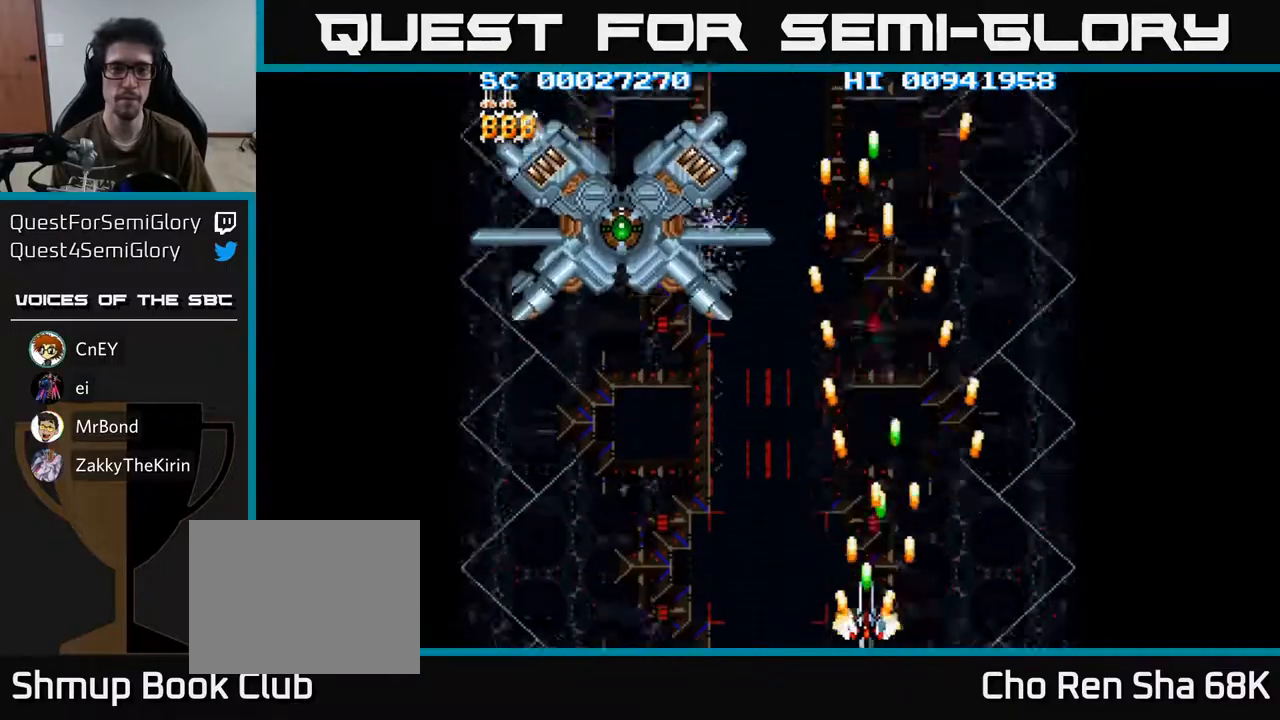
{"buttons": ["A", "DPAD_UP", "DPAD_LEFT"], "left_stick": "center", "right_stick": "center", "events": [[317, "DPAD_UP", "down"]]}
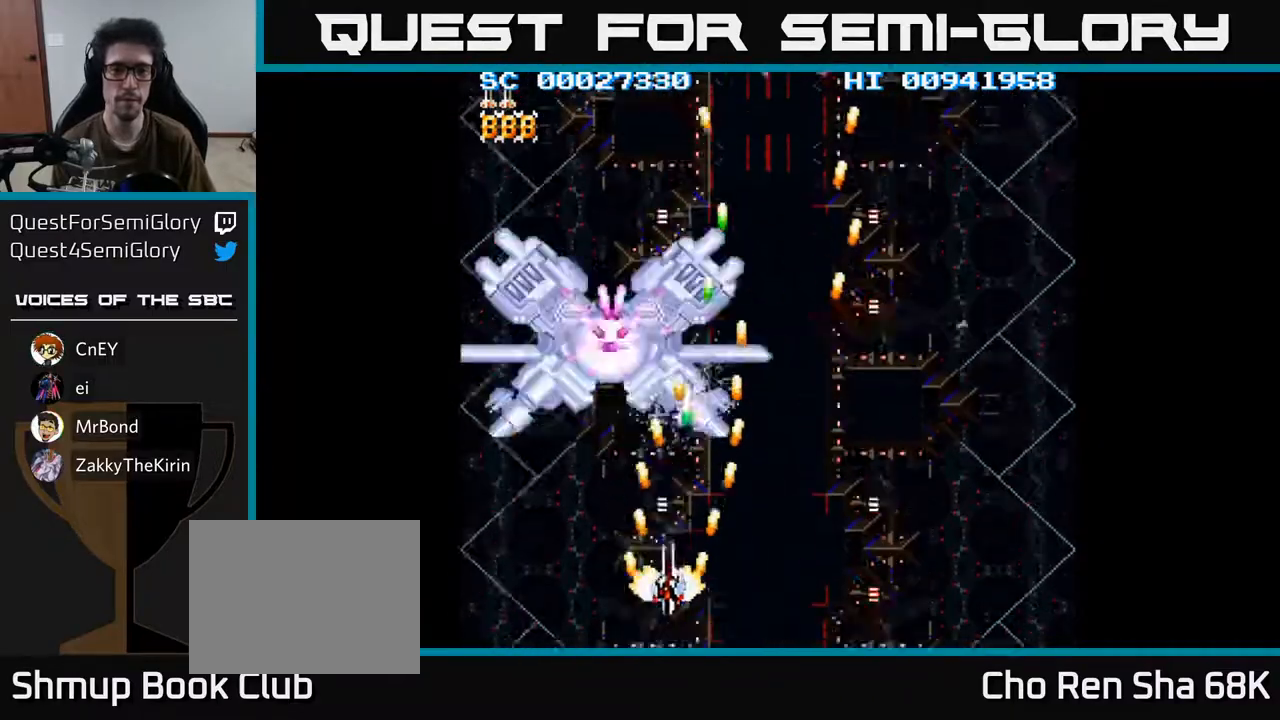
{"buttons": ["A", "DPAD_DOWN"], "left_stick": "center", "right_stick": "center", "events": [[33, "DPAD_LEFT", "up"], [117, "DPAD_UP", "up"], [250, "DPAD_DOWN", "down"], [433, "DPAD_RIGHT", "down"], [450, "DPAD_RIGHT", "up"]]}
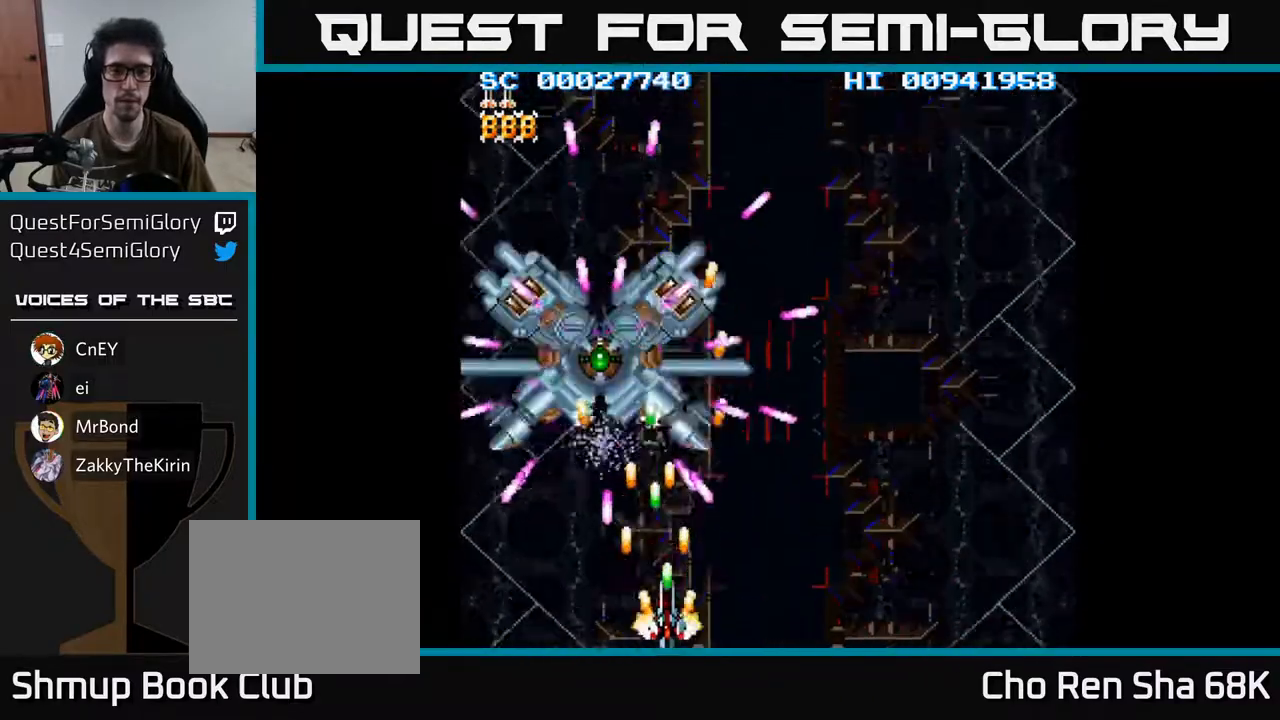
{"buttons": ["A", "DPAD_UP"], "left_stick": "center", "right_stick": "center", "events": [[33, "DPAD_DOWN", "up"], [217, "DPAD_UP", "down"], [283, "DPAD_LEFT", "down"], [450, "DPAD_LEFT", "up"]]}
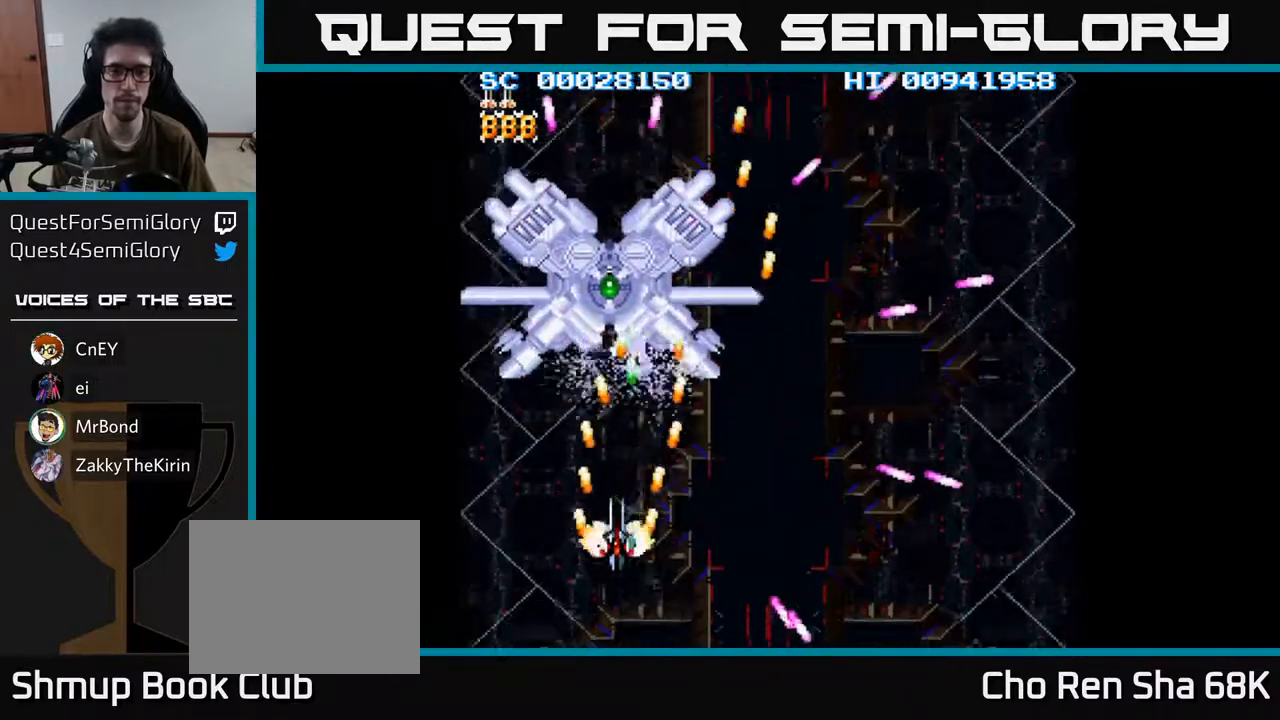
{"buttons": ["A", "DPAD_DOWN"], "left_stick": "center", "right_stick": "center", "events": [[333, "DPAD_RIGHT", "down"], [350, "DPAD_UP", "up"], [367, "DPAD_DOWN", "down"], [383, "DPAD_RIGHT", "up"]]}
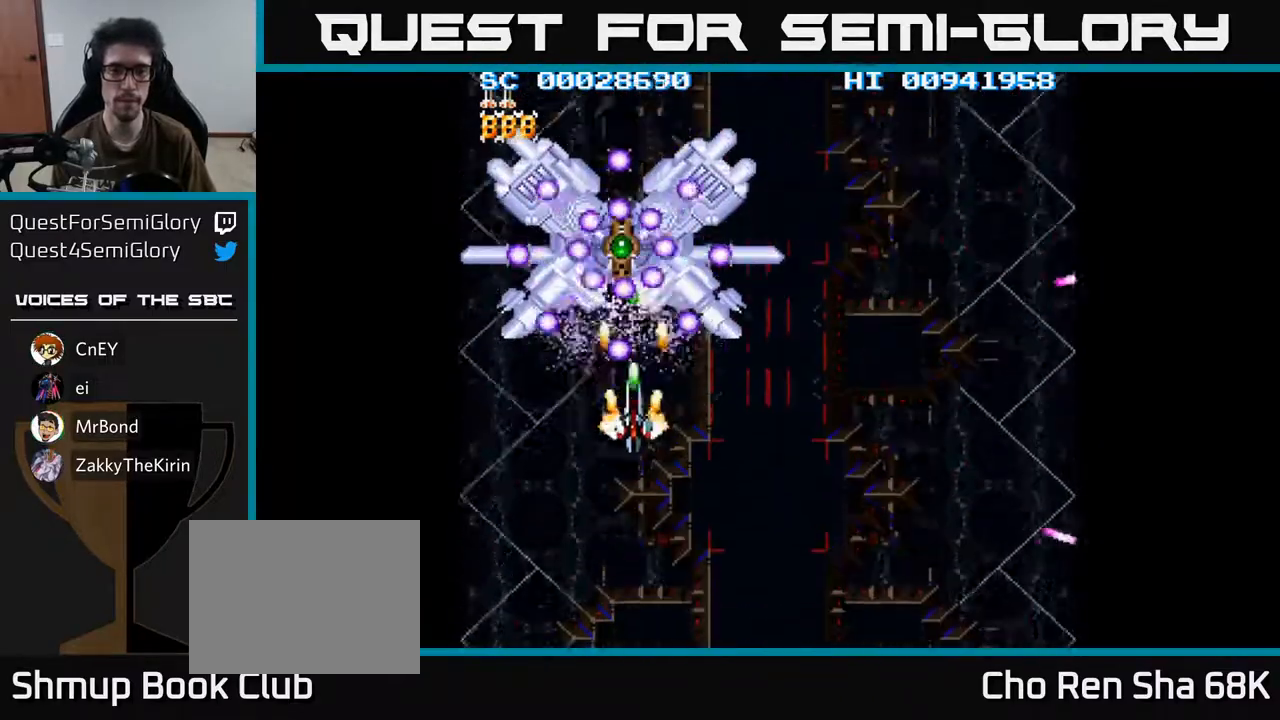
{"buttons": ["A", "DPAD_UP"], "left_stick": "center", "right_stick": "center", "events": [[233, "DPAD_RIGHT", "down"], [333, "DPAD_DOWN", "up"], [383, "DPAD_UP", "down"], [400, "DPAD_RIGHT", "up"]]}